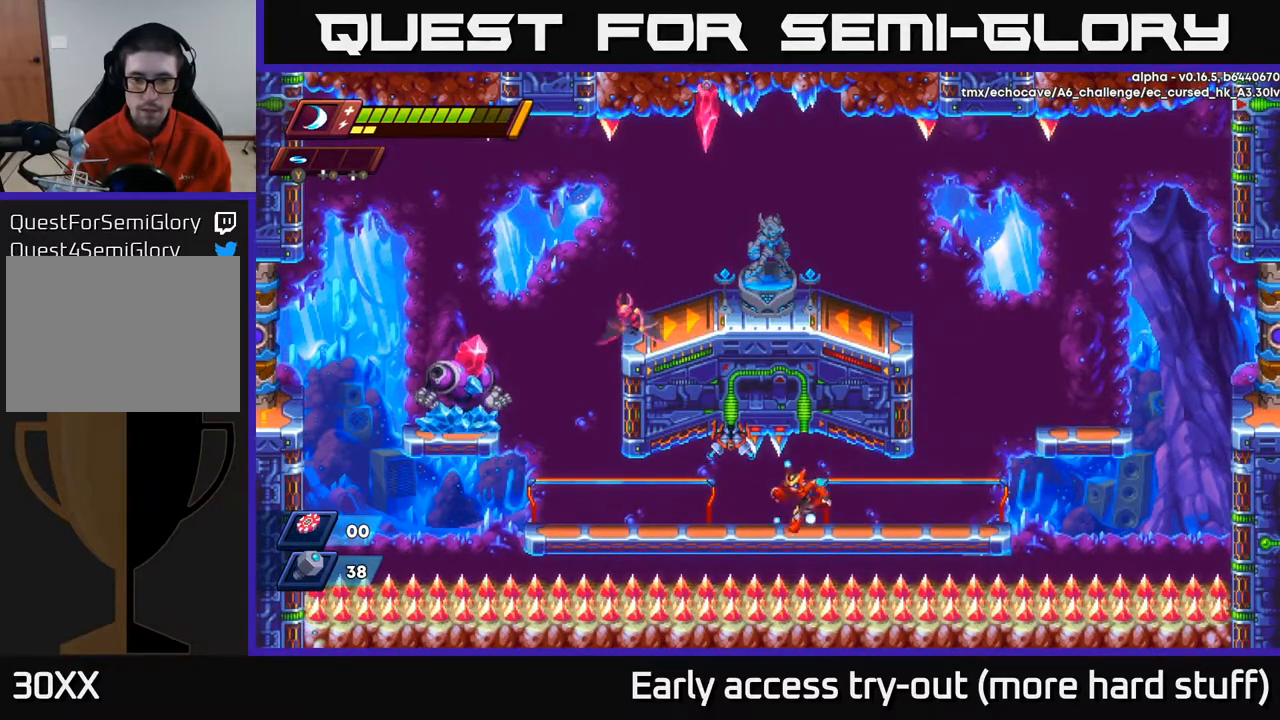
Gameplay with a controller (Xbox layout); each line is a JSON object with the inputs held at the frame after it. "events" lists button and stick changes between this image and that frame as [ms after this image, input, new state], when the widget could be followed in between. Not read: left_stick.
{"buttons": ["DPAD_LEFT"], "right_stick": "center", "events": []}
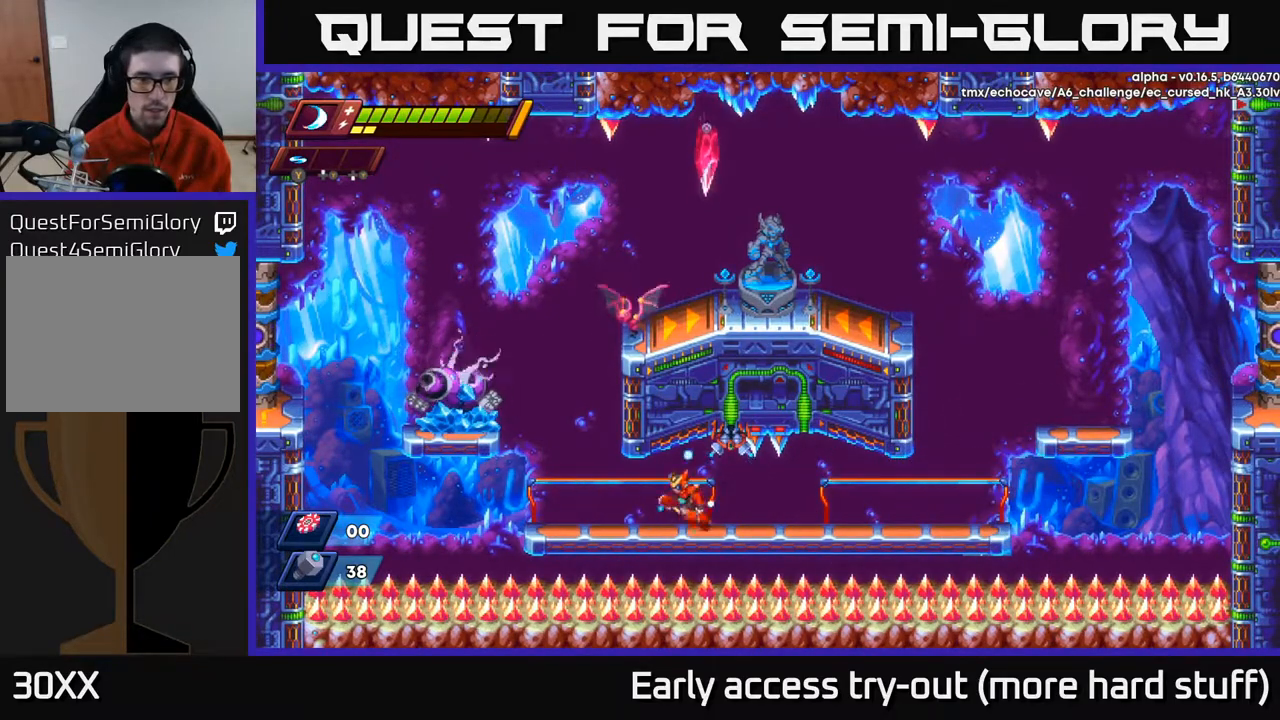
{"buttons": ["A", "DPAD_LEFT"], "right_stick": "center", "events": [[450, "A", "down"]]}
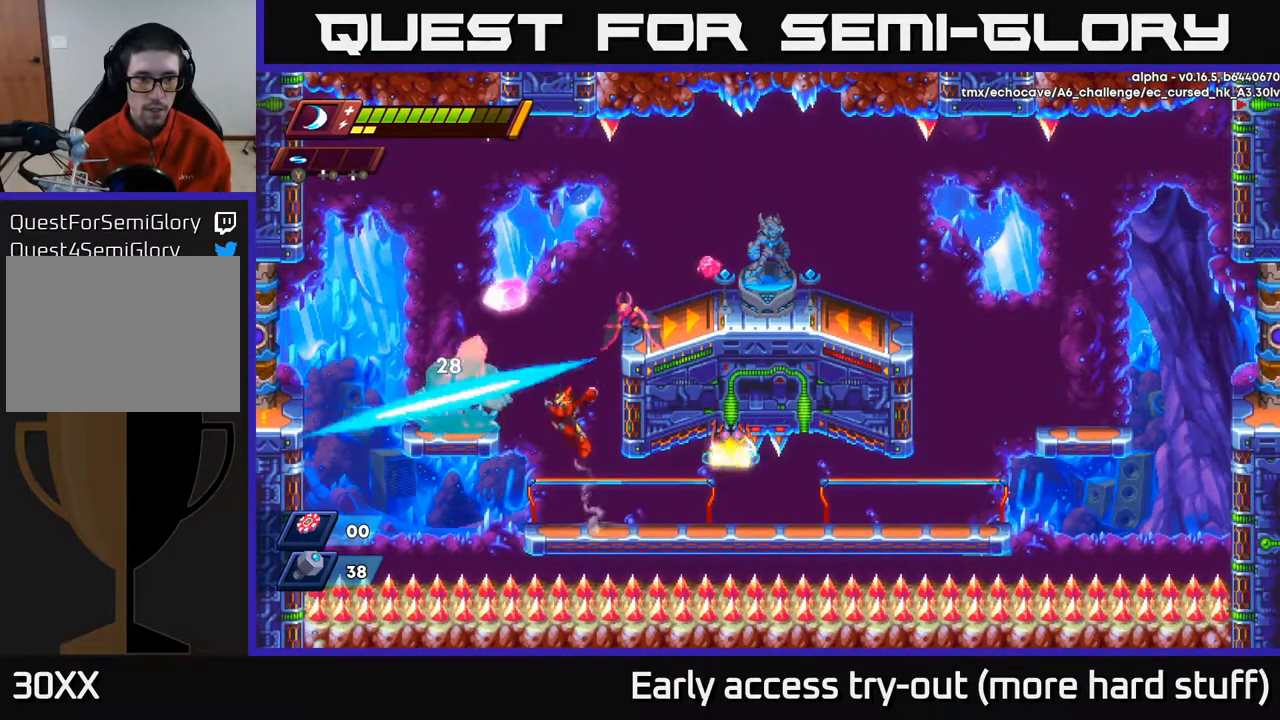
{"buttons": ["X", "DPAD_RIGHT"], "right_stick": "center", "events": [[17, "X", "down"], [33, "DPAD_LEFT", "up"], [133, "X", "up"], [200, "X", "down"], [267, "A", "up"], [267, "X", "up"], [350, "X", "down"], [417, "X", "up"], [483, "DPAD_RIGHT", "down"], [483, "X", "down"]]}
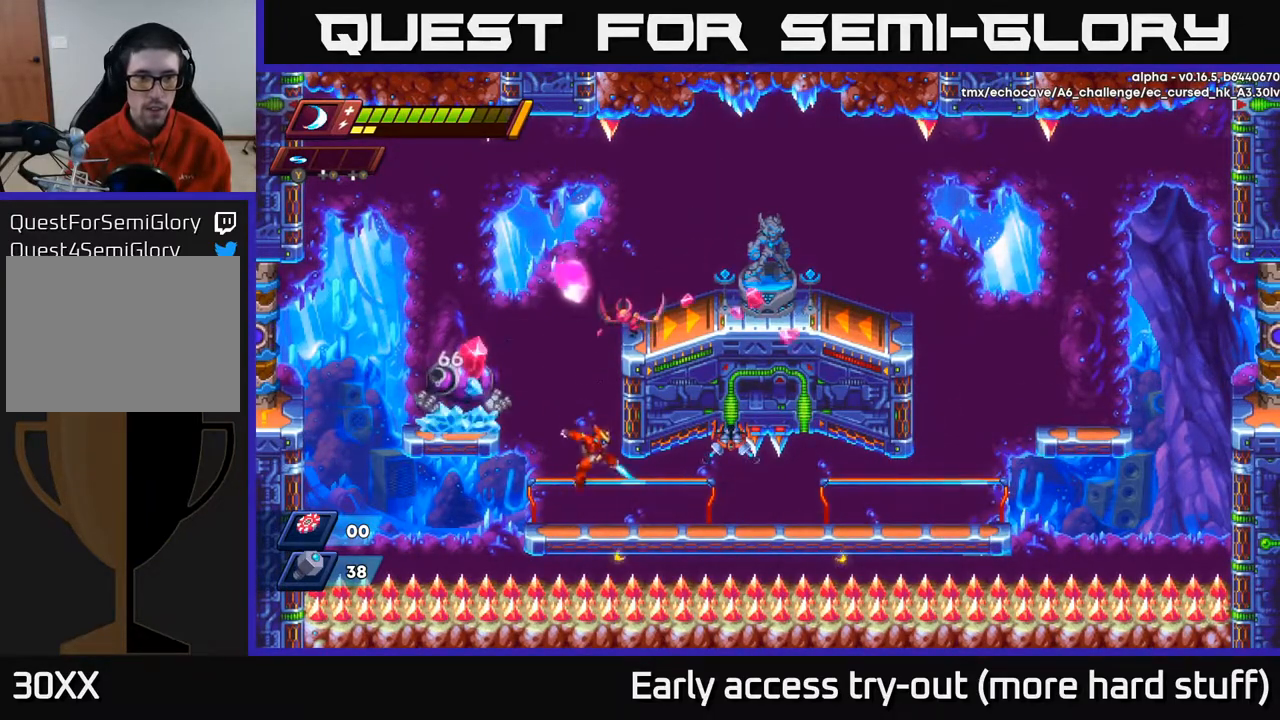
{"buttons": ["A", "X", "DPAD_RIGHT"], "right_stick": "center", "events": [[33, "DPAD_RIGHT", "up"], [67, "X", "up"], [233, "DPAD_LEFT", "down"], [350, "A", "down"], [450, "DPAD_LEFT", "up"], [467, "DPAD_RIGHT", "down"], [500, "X", "down"]]}
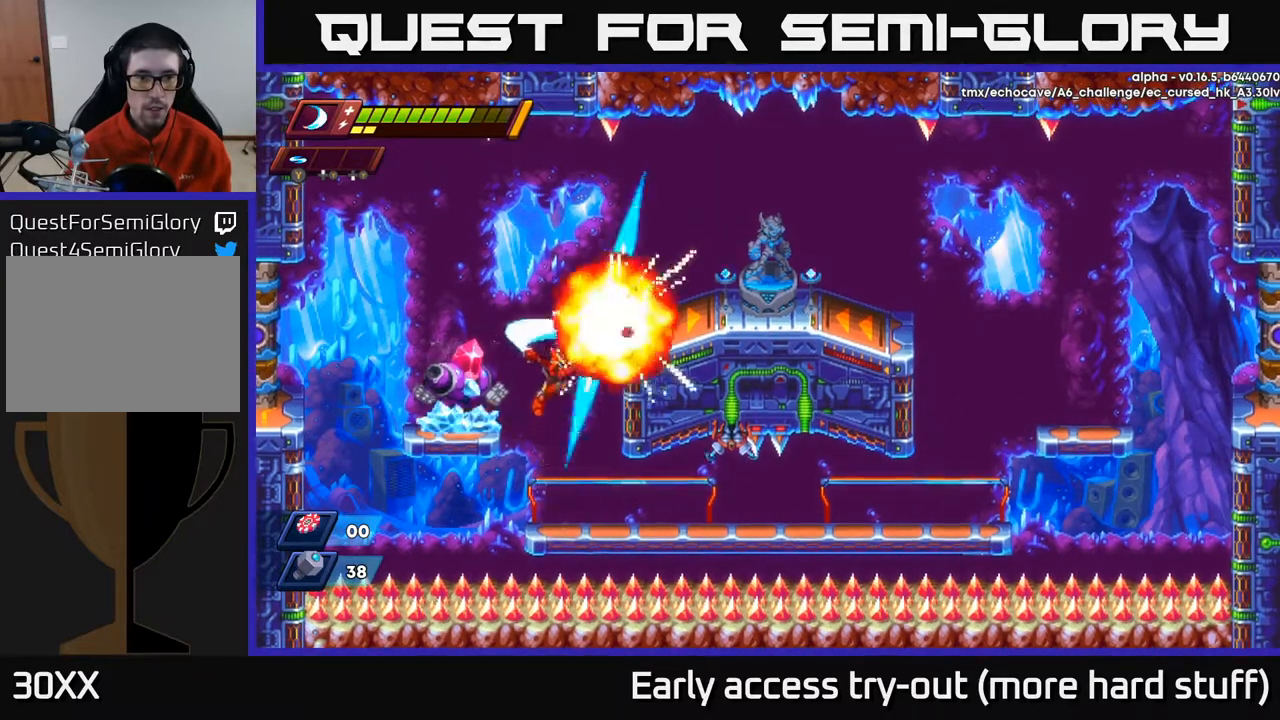
{"buttons": [], "right_stick": "center", "events": [[17, "DPAD_RIGHT", "up"], [100, "X", "up"], [133, "A", "up"], [167, "DPAD_LEFT", "down"], [217, "A", "down"], [233, "DPAD_LEFT", "up"], [233, "X", "down"], [267, "A", "up"], [317, "X", "up"], [350, "X", "down"], [450, "X", "up"]]}
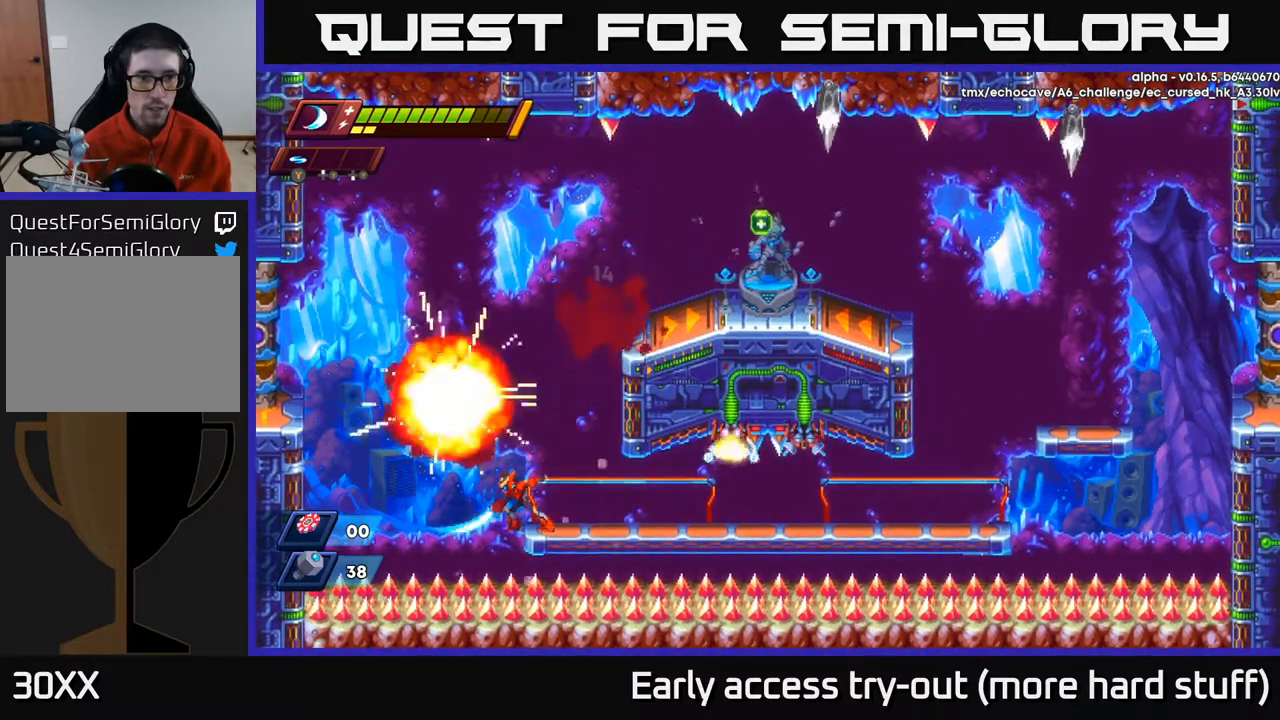
{"buttons": ["A", "R2", "DPAD_LEFT"], "right_stick": "center", "events": [[450, "A", "down"], [450, "R2", "down"], [483, "DPAD_LEFT", "down"]]}
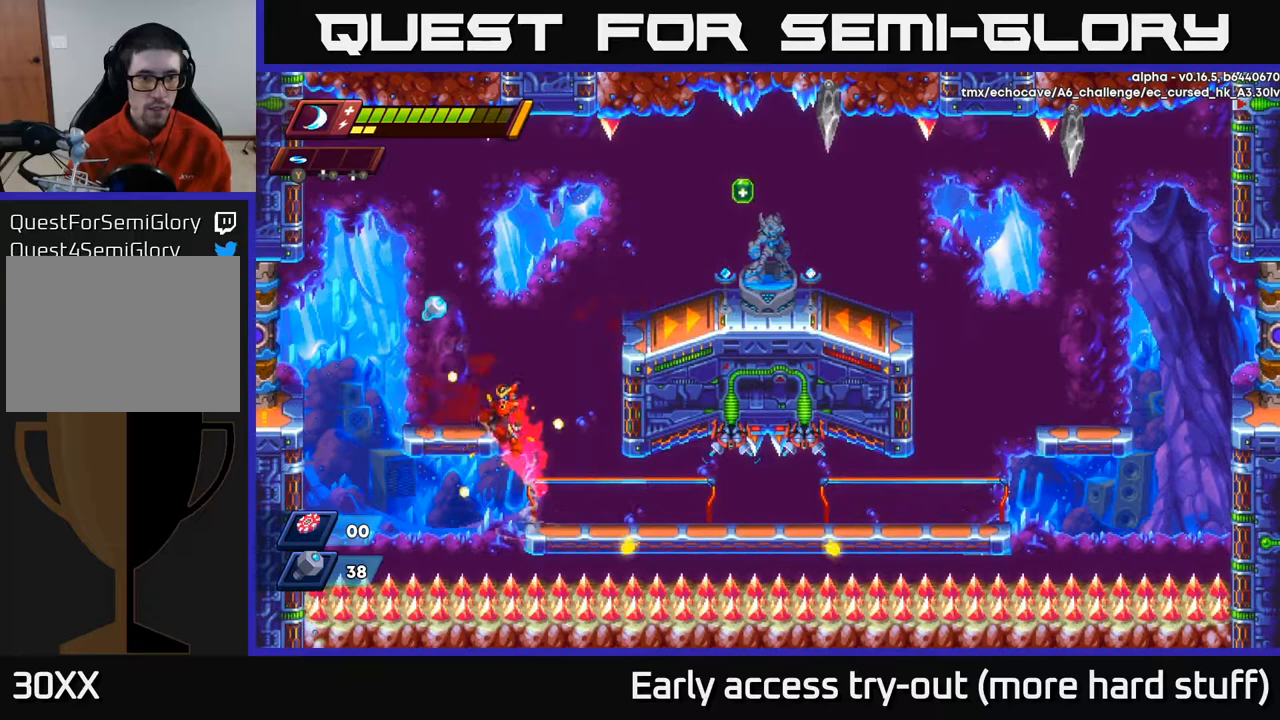
{"buttons": ["A", "R2", "DPAD_RIGHT"], "right_stick": "center", "events": [[283, "A", "up"], [283, "DPAD_LEFT", "up"], [283, "R2", "up"], [300, "DPAD_RIGHT", "down"], [433, "DPAD_RIGHT", "up"], [467, "R2", "down"], [483, "DPAD_RIGHT", "down"], [500, "A", "down"]]}
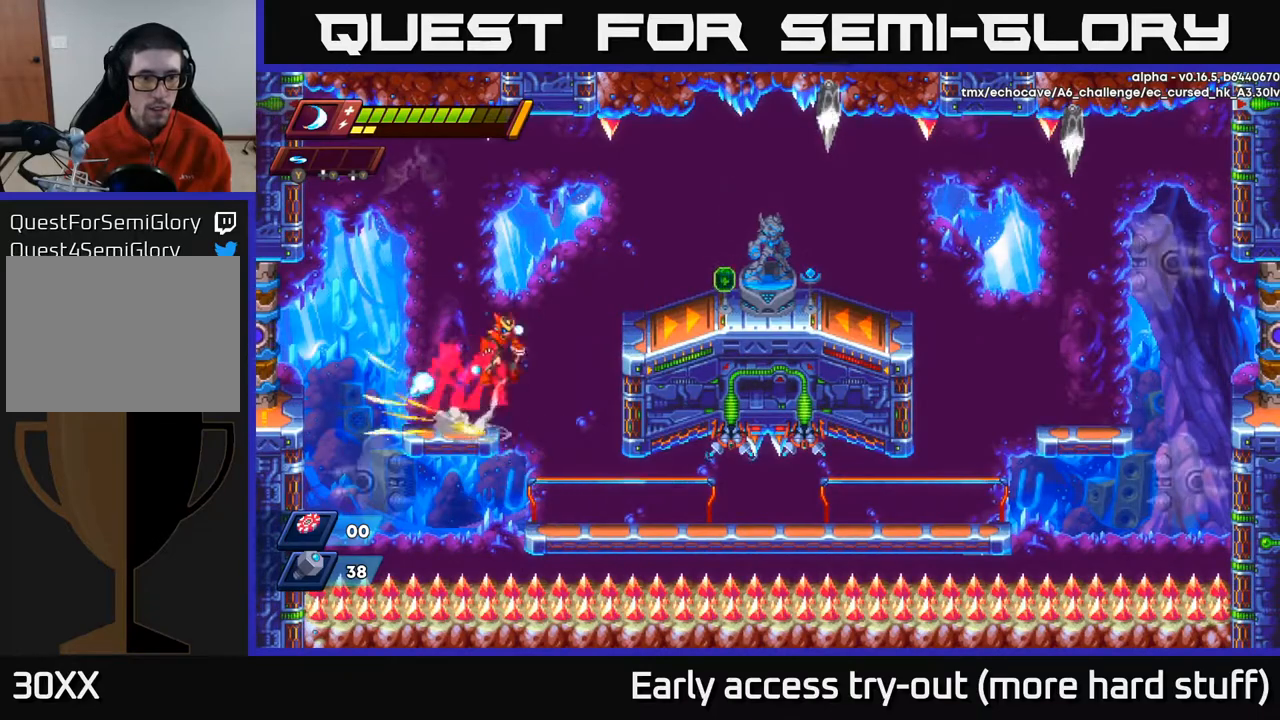
{"buttons": ["DPAD_RIGHT"], "right_stick": "center", "events": [[450, "A", "up"], [483, "R2", "up"]]}
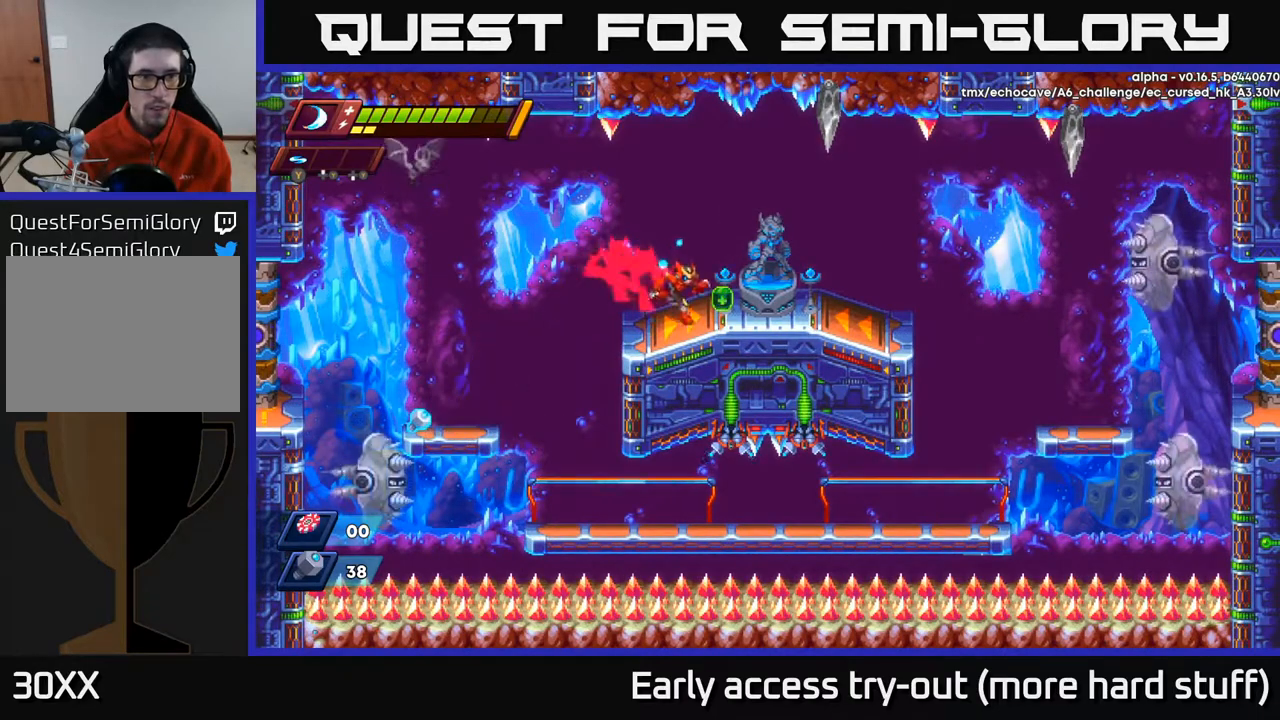
{"buttons": ["A", "R2", "DPAD_LEFT"], "right_stick": "center", "events": [[117, "DPAD_RIGHT", "up"], [167, "DPAD_LEFT", "down"], [267, "R2", "down"], [350, "A", "down"]]}
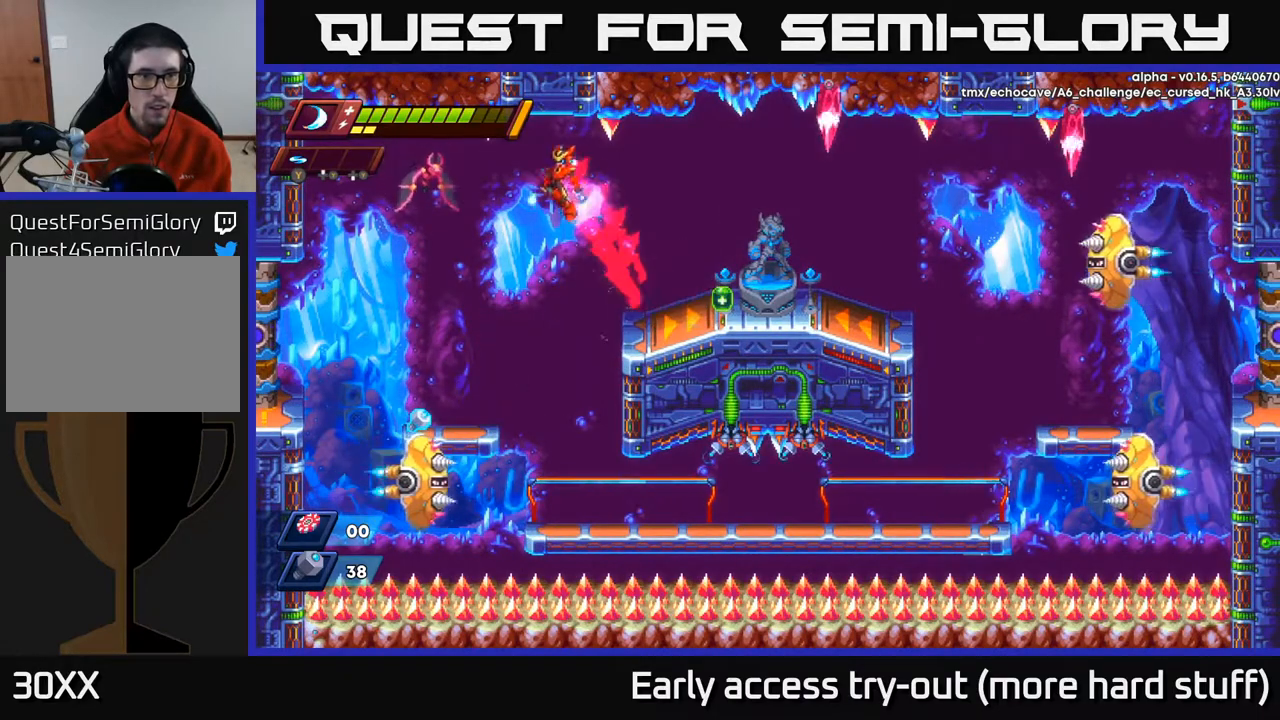
{"buttons": ["DPAD_LEFT"], "right_stick": "center", "events": [[67, "R2", "up"], [83, "X", "down"], [100, "A", "up"], [167, "X", "up"], [200, "DPAD_LEFT", "up"], [350, "DPAD_LEFT", "down"]]}
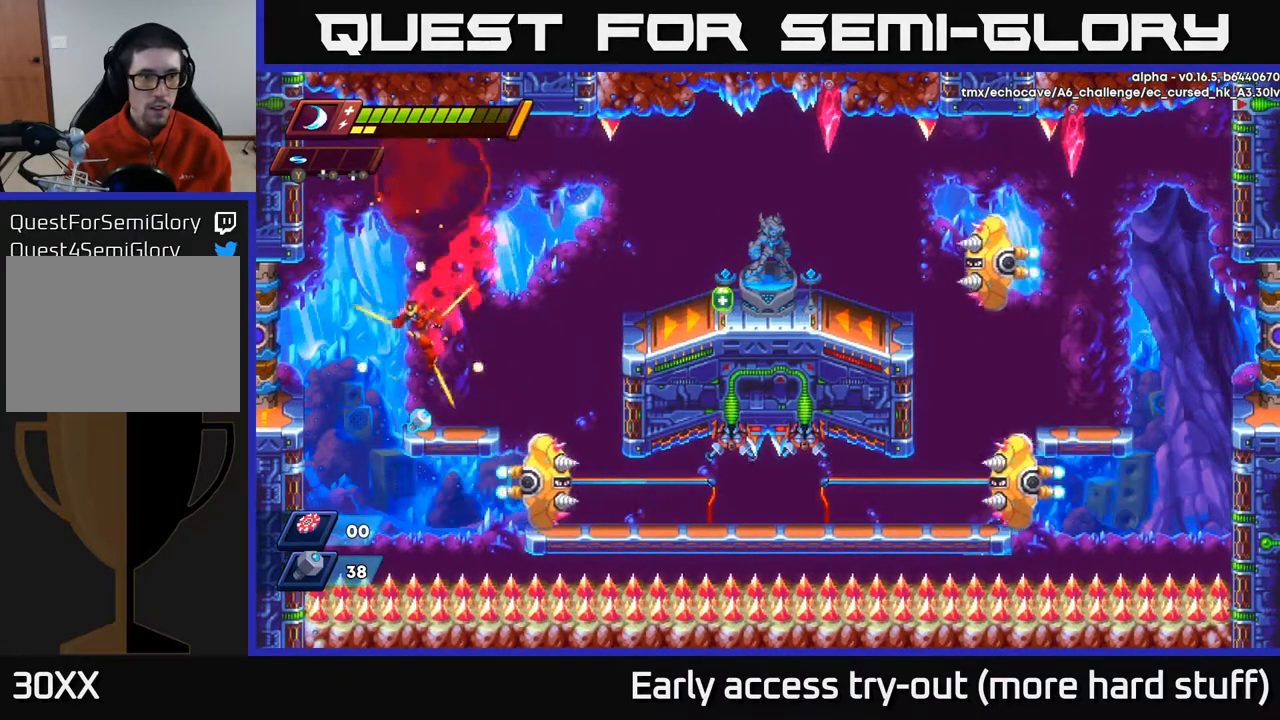
{"buttons": ["X", "DPAD_RIGHT"], "right_stick": "center", "events": [[67, "DPAD_LEFT", "up"], [167, "DPAD_RIGHT", "down"], [267, "R2", "down"], [433, "R2", "up"], [500, "X", "down"]]}
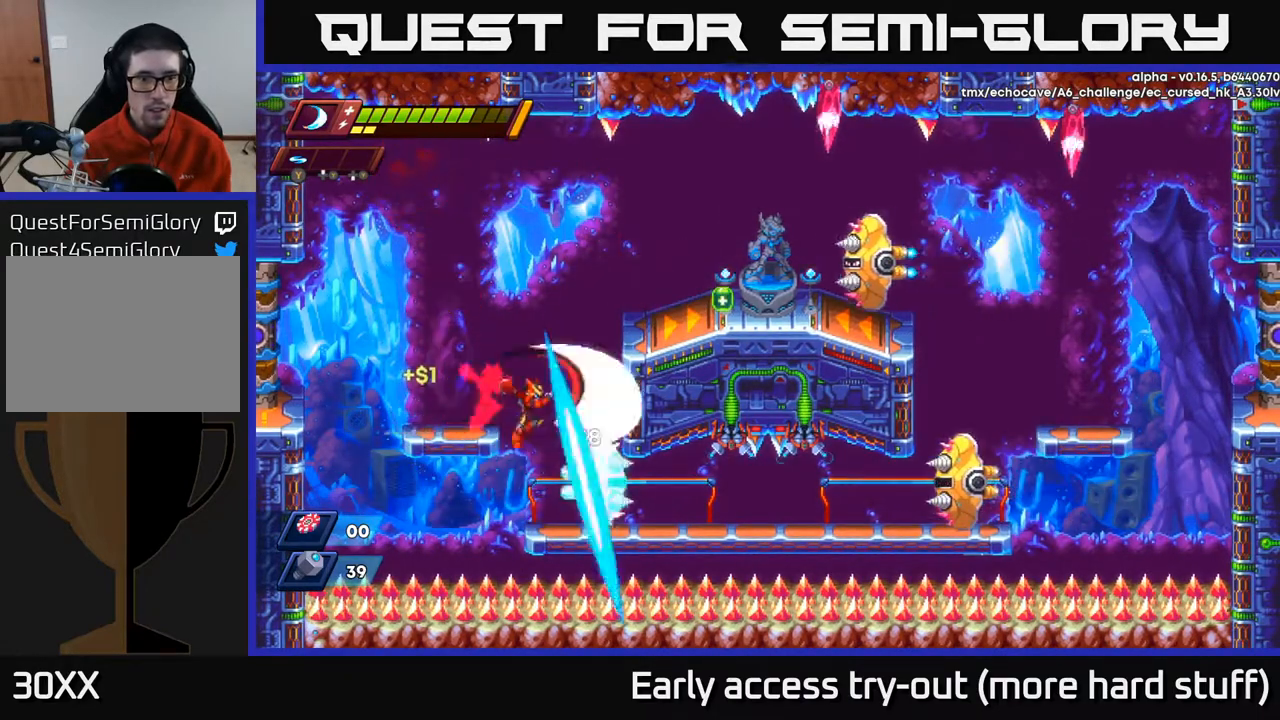
{"buttons": ["A", "R2", "DPAD_LEFT"], "right_stick": "center", "events": [[17, "DPAD_RIGHT", "up"], [67, "X", "up"], [117, "X", "down"], [200, "X", "up"], [267, "X", "down"], [333, "R2", "down"], [350, "A", "down"], [383, "DPAD_LEFT", "down"], [383, "X", "up"]]}
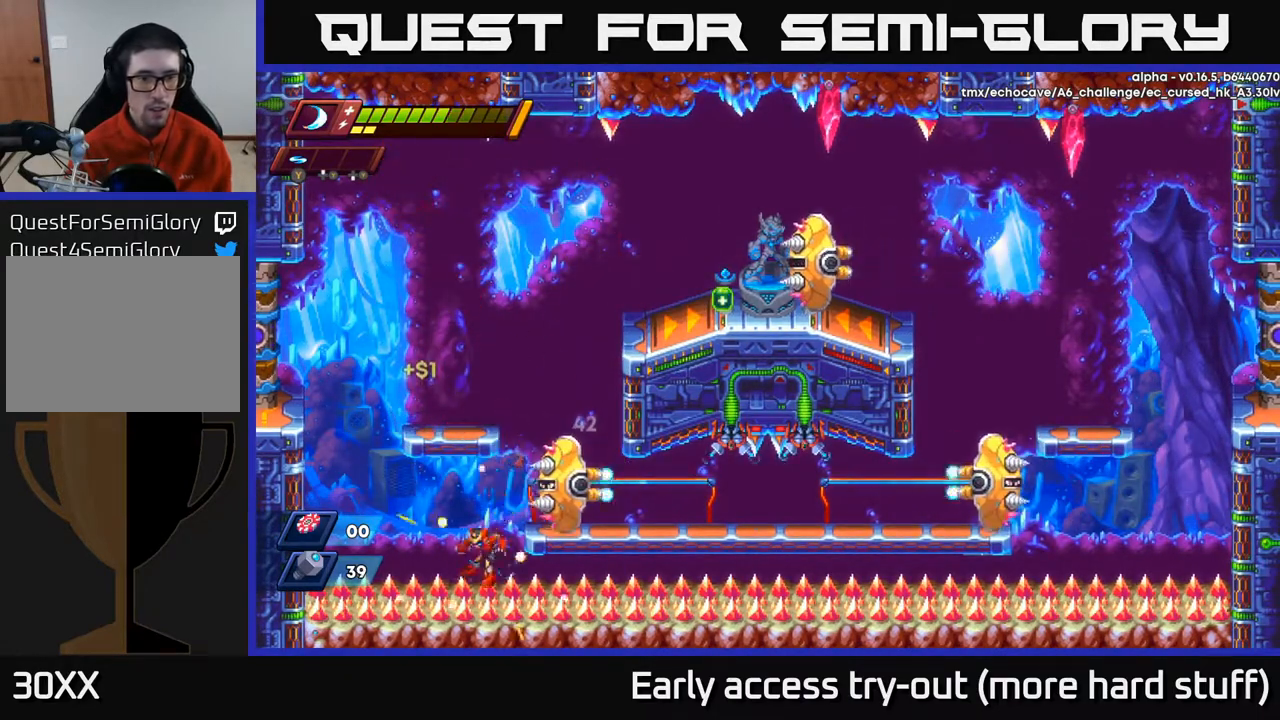
{"buttons": ["A", "R2", "DPAD_RIGHT"], "right_stick": "center", "events": [[100, "A", "up"], [100, "R2", "up"], [150, "R2", "down"], [167, "A", "down"], [467, "DPAD_LEFT", "up"], [483, "DPAD_RIGHT", "down"]]}
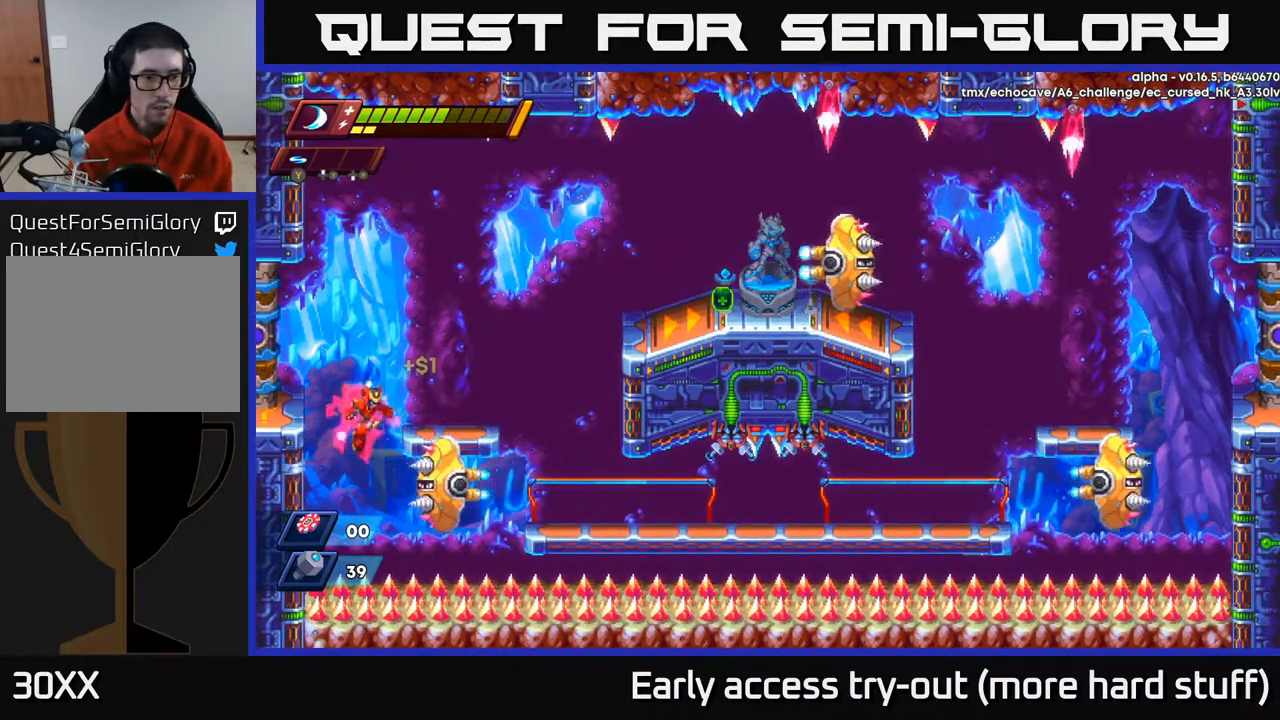
{"buttons": ["A", "X", "R2", "DPAD_RIGHT"], "right_stick": "center", "events": [[100, "A", "up"], [117, "R2", "up"], [200, "A", "down"], [200, "R2", "down"], [283, "X", "down"], [350, "A", "up"], [367, "R2", "up"], [400, "X", "up"], [450, "A", "down"], [467, "R2", "down"], [500, "X", "down"]]}
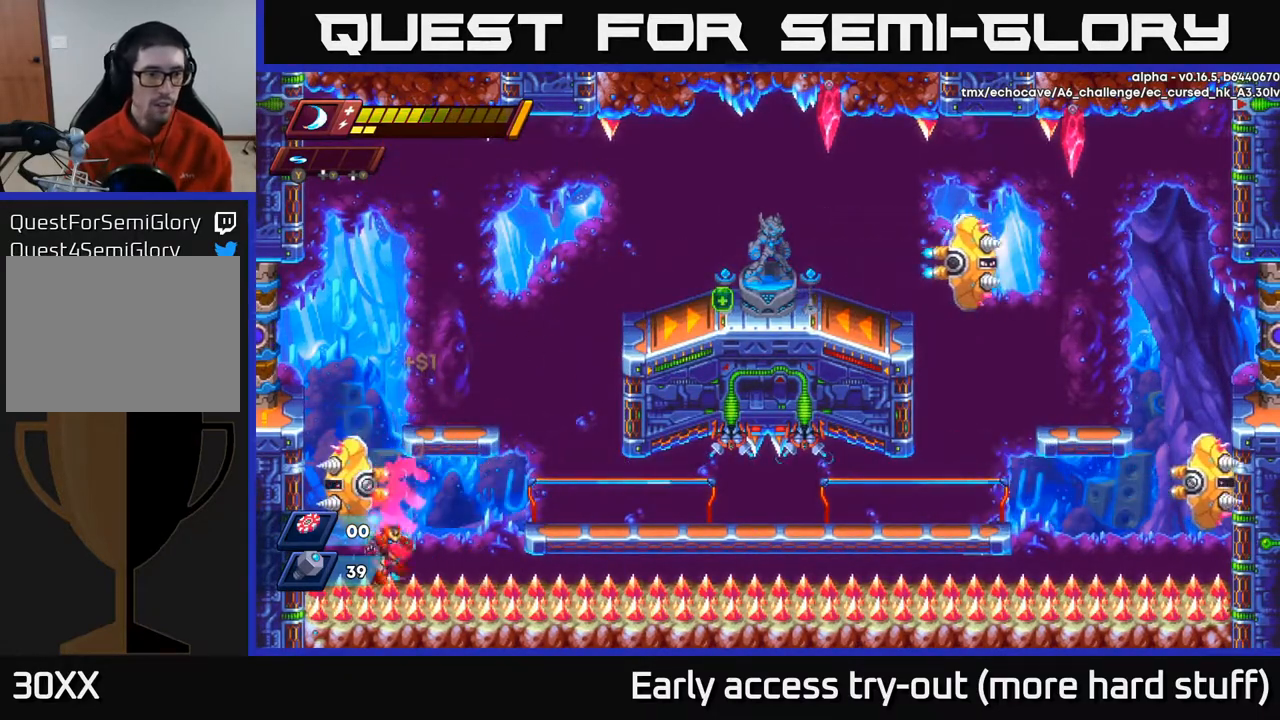
{"buttons": ["DPAD_RIGHT"], "right_stick": "center", "events": [[100, "A", "up"], [100, "R2", "up"], [100, "X", "up"], [167, "A", "down"], [167, "R2", "down"], [400, "A", "up"], [400, "R2", "up"]]}
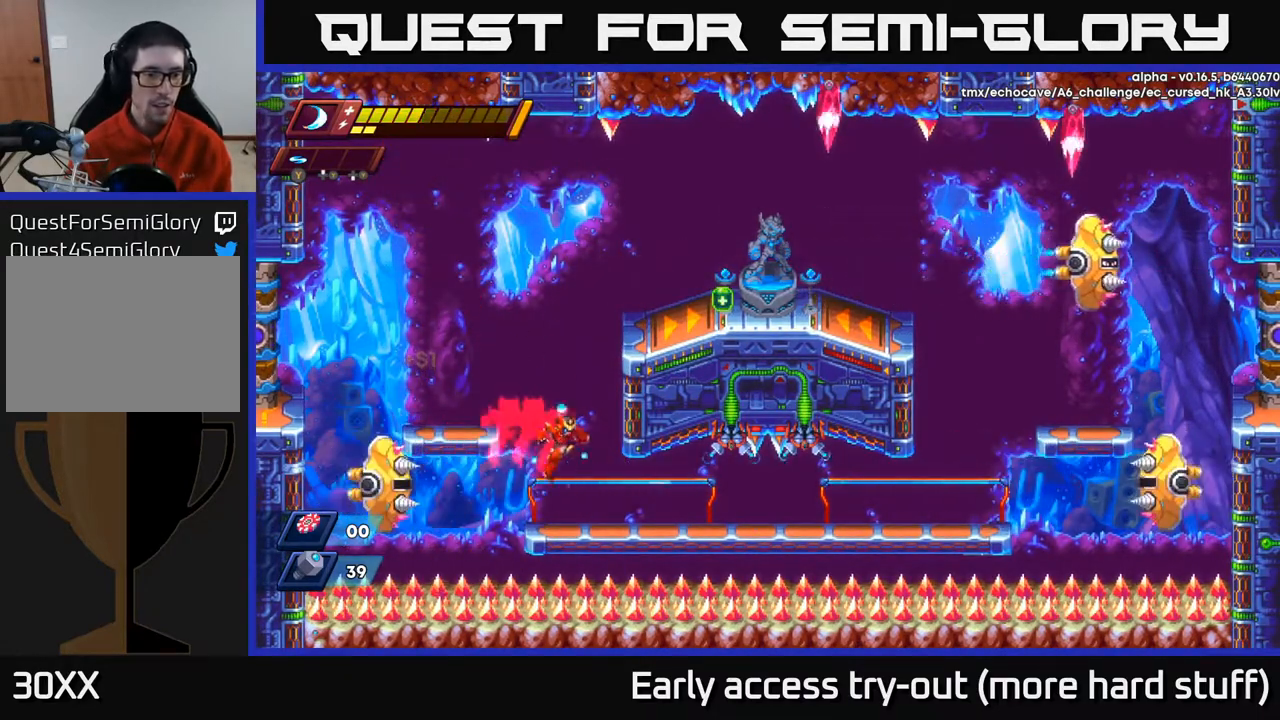
{"buttons": ["A", "R2"], "right_stick": "center", "events": [[50, "DPAD_RIGHT", "up"], [83, "DPAD_LEFT", "down"], [100, "DPAD_LEFT", "up"], [367, "A", "down"], [367, "R2", "down"]]}
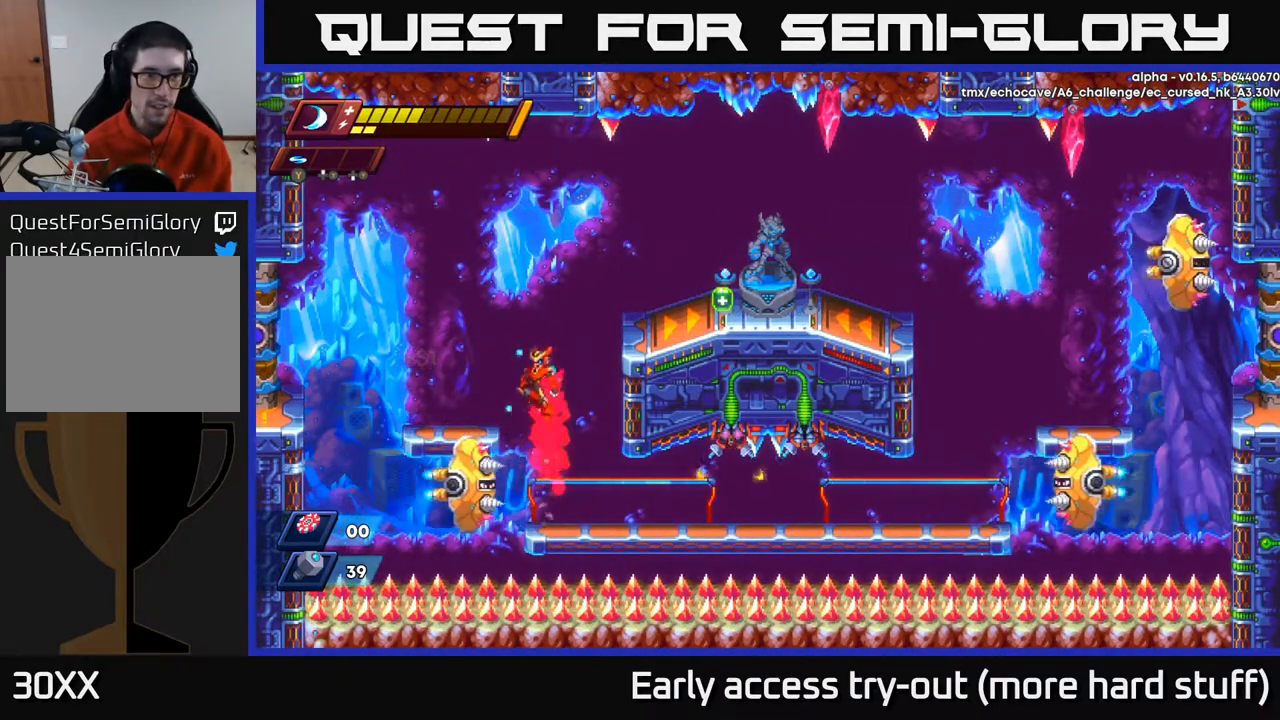
{"buttons": ["DPAD_RIGHT"], "right_stick": "center", "events": [[33, "DPAD_LEFT", "down"], [217, "A", "up"], [217, "R2", "up"], [300, "DPAD_LEFT", "up"], [383, "DPAD_RIGHT", "down"]]}
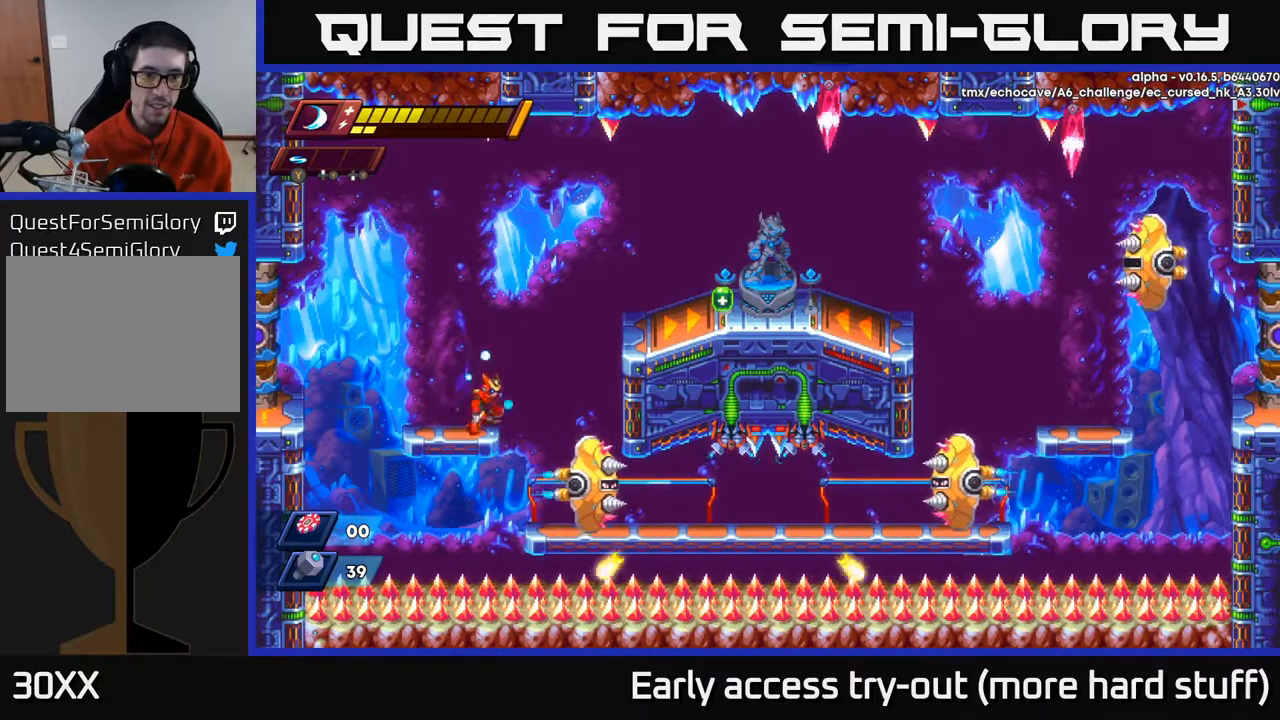
{"buttons": [], "right_stick": "center", "events": [[250, "X", "down"], [317, "DPAD_RIGHT", "up"], [333, "X", "up"], [383, "X", "down"], [483, "X", "up"]]}
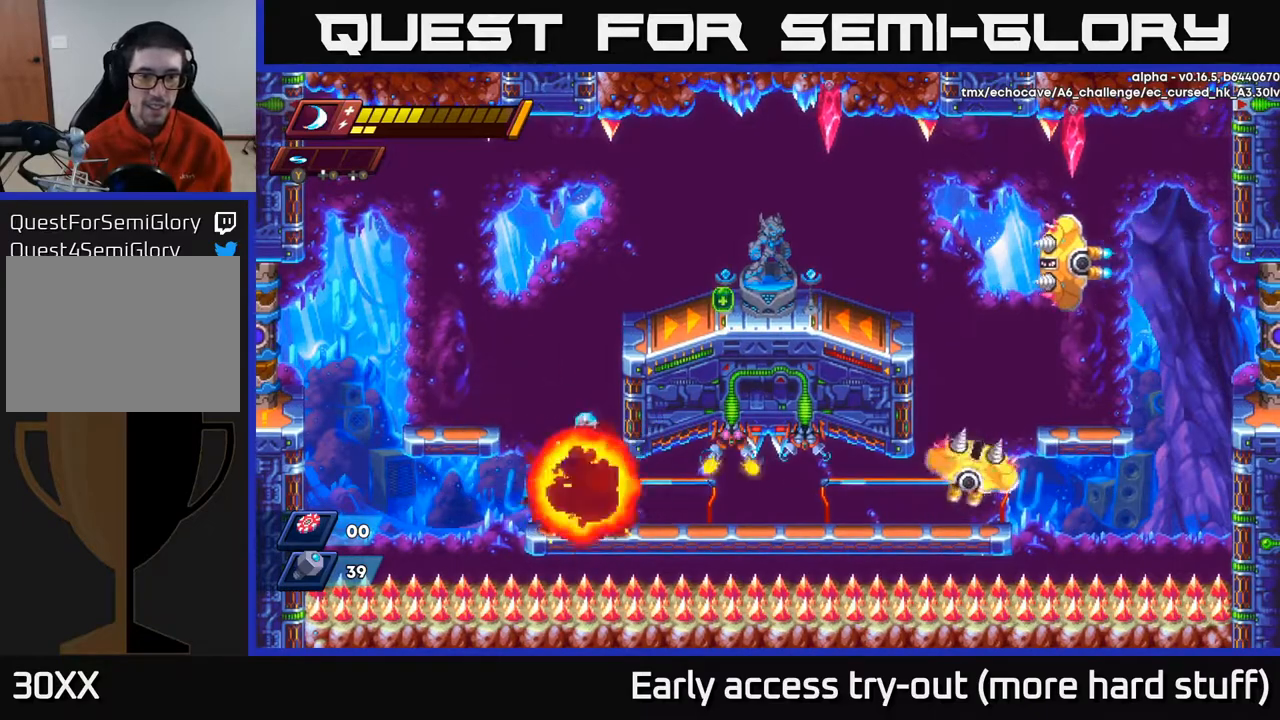
{"buttons": ["A", "R2", "DPAD_RIGHT"], "right_stick": "center", "events": [[50, "DPAD_RIGHT", "down"], [150, "A", "down"], [150, "R2", "down"], [200, "DPAD_RIGHT", "up"], [250, "DPAD_LEFT", "down"], [383, "DPAD_LEFT", "up"], [417, "DPAD_RIGHT", "down"]]}
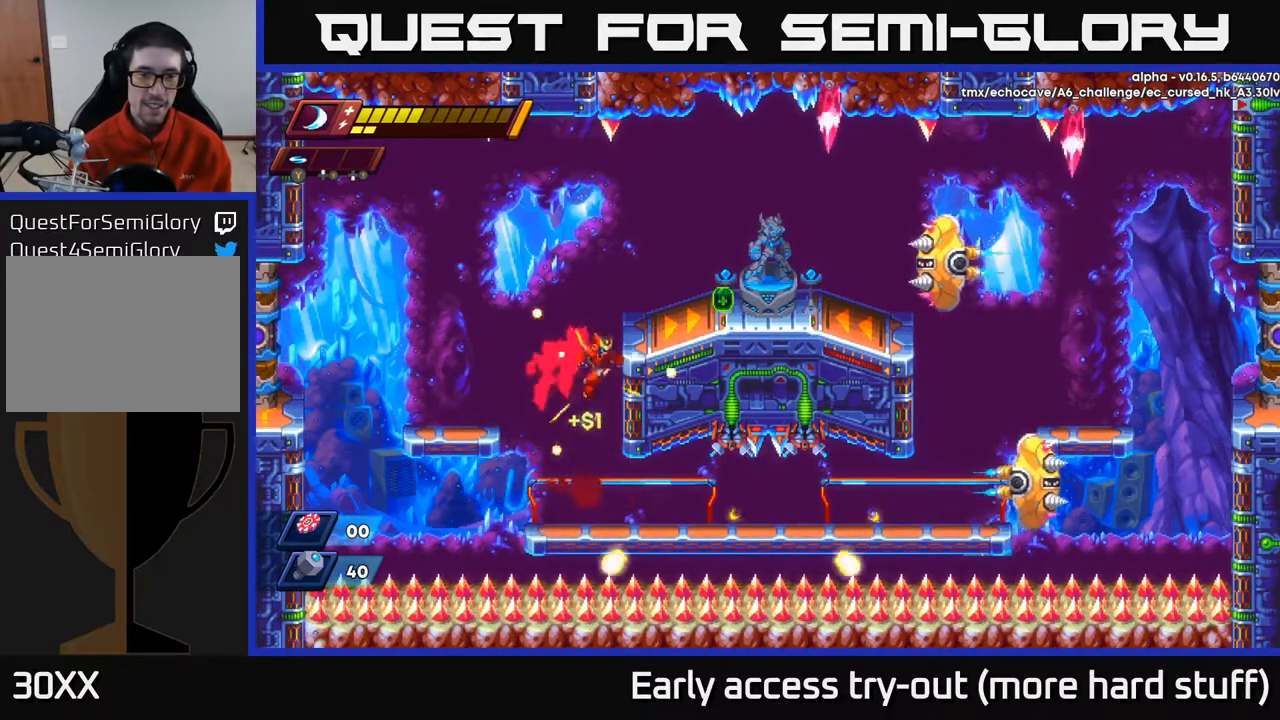
{"buttons": ["DPAD_RIGHT"], "right_stick": "center", "events": [[50, "A", "up"], [83, "R2", "up"], [133, "R2", "down"], [167, "A", "down"], [400, "R2", "up"], [433, "A", "up"]]}
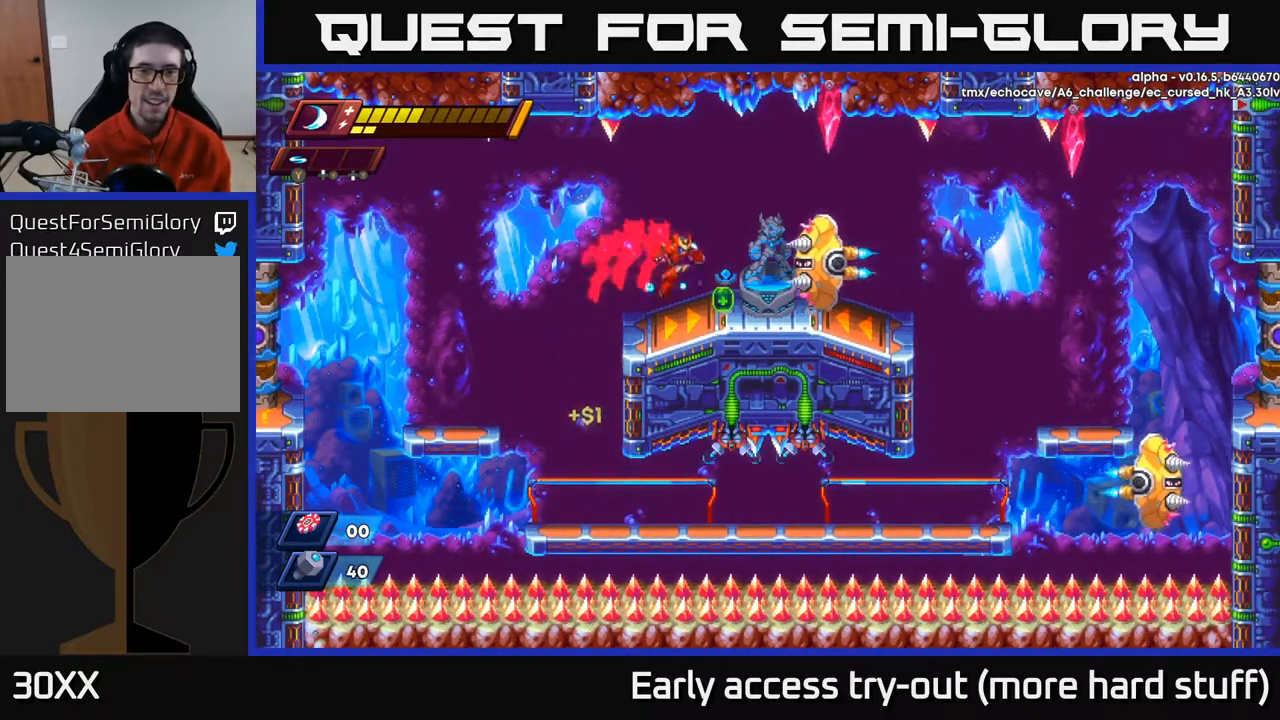
{"buttons": ["DPAD_RIGHT"], "right_stick": "center", "events": [[133, "DPAD_RIGHT", "up"], [167, "DPAD_LEFT", "down"], [333, "DPAD_LEFT", "up"], [417, "DPAD_RIGHT", "down"]]}
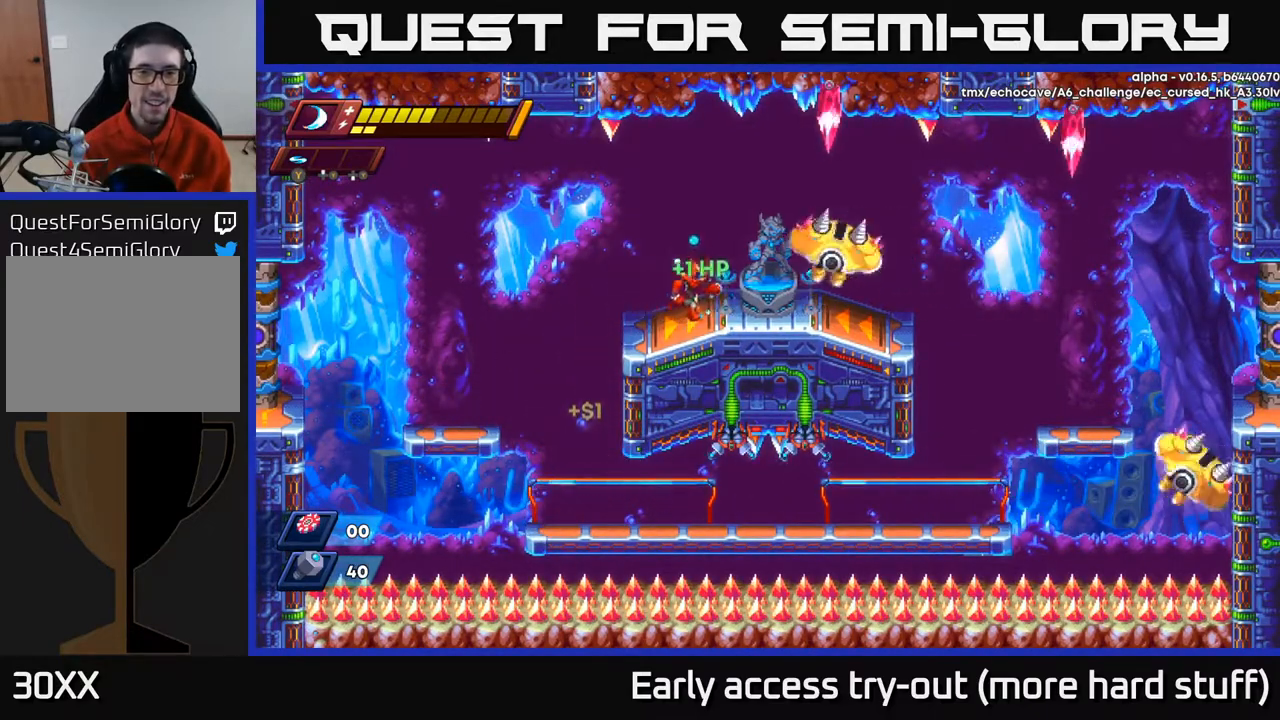
{"buttons": ["X", "DPAD_RIGHT"], "right_stick": "center", "events": [[100, "R2", "down"], [167, "X", "down"], [250, "R2", "up"], [267, "DPAD_RIGHT", "up"], [267, "X", "up"], [367, "X", "down"], [417, "X", "up"], [467, "DPAD_RIGHT", "down"], [500, "X", "down"]]}
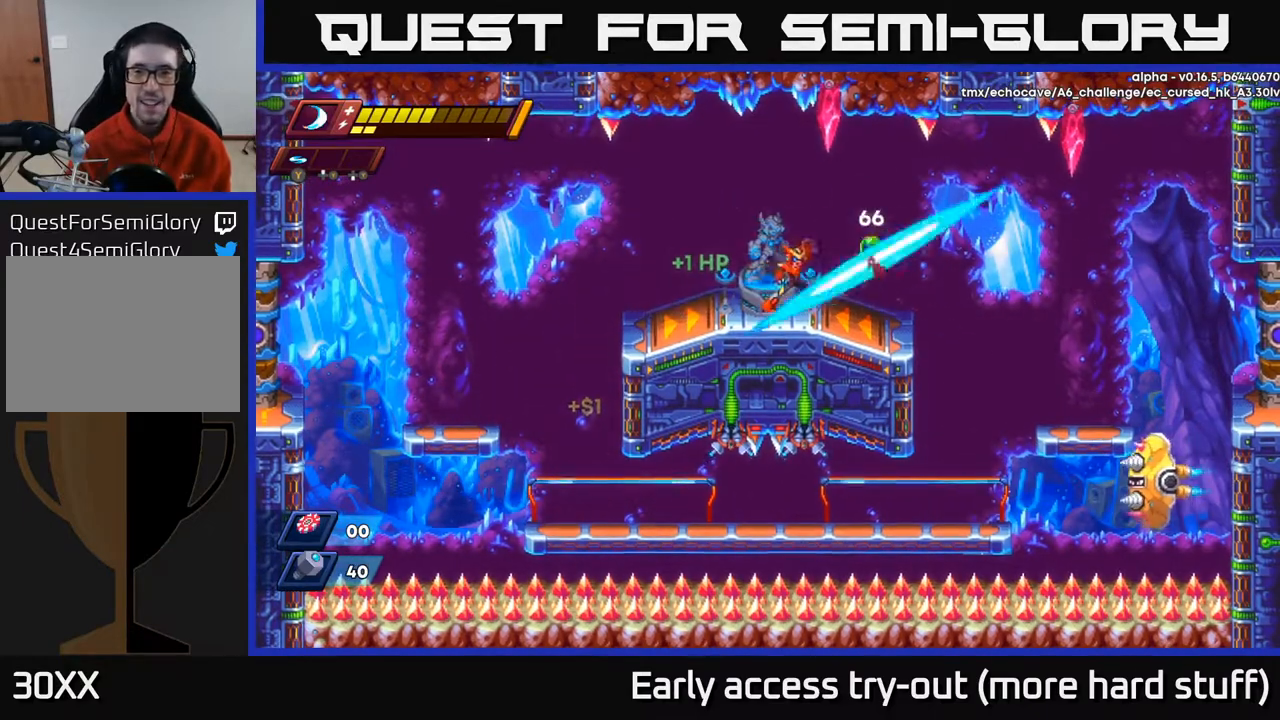
{"buttons": ["DPAD_RIGHT"], "right_stick": "center", "events": [[33, "DPAD_RIGHT", "up"], [83, "X", "up"], [167, "X", "down"], [183, "DPAD_RIGHT", "down"], [250, "X", "up"]]}
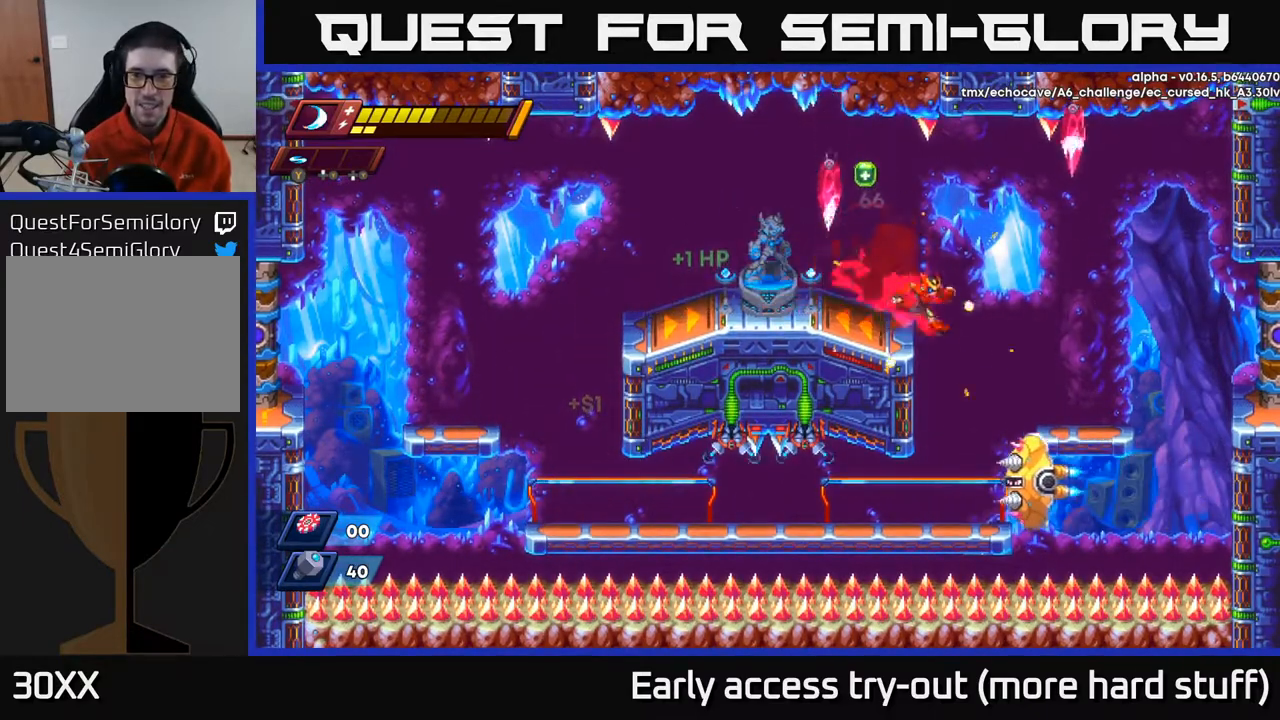
{"buttons": [], "right_stick": "center", "events": [[100, "DPAD_RIGHT", "up"], [133, "A", "down"], [150, "R2", "down"], [250, "R2", "up"], [283, "DPAD_LEFT", "down"], [300, "A", "up"], [400, "DPAD_LEFT", "up"]]}
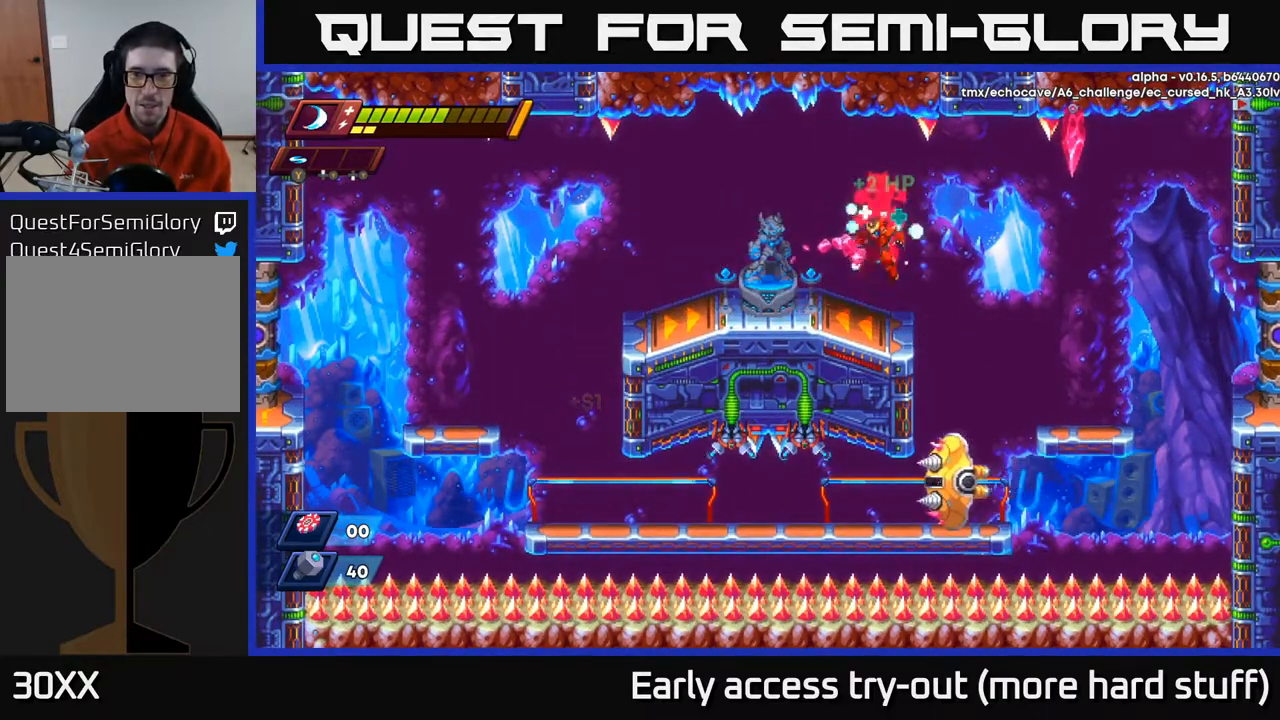
{"buttons": ["R2", "DPAD_LEFT"], "right_stick": "center", "events": [[150, "DPAD_LEFT", "down"], [400, "R2", "down"]]}
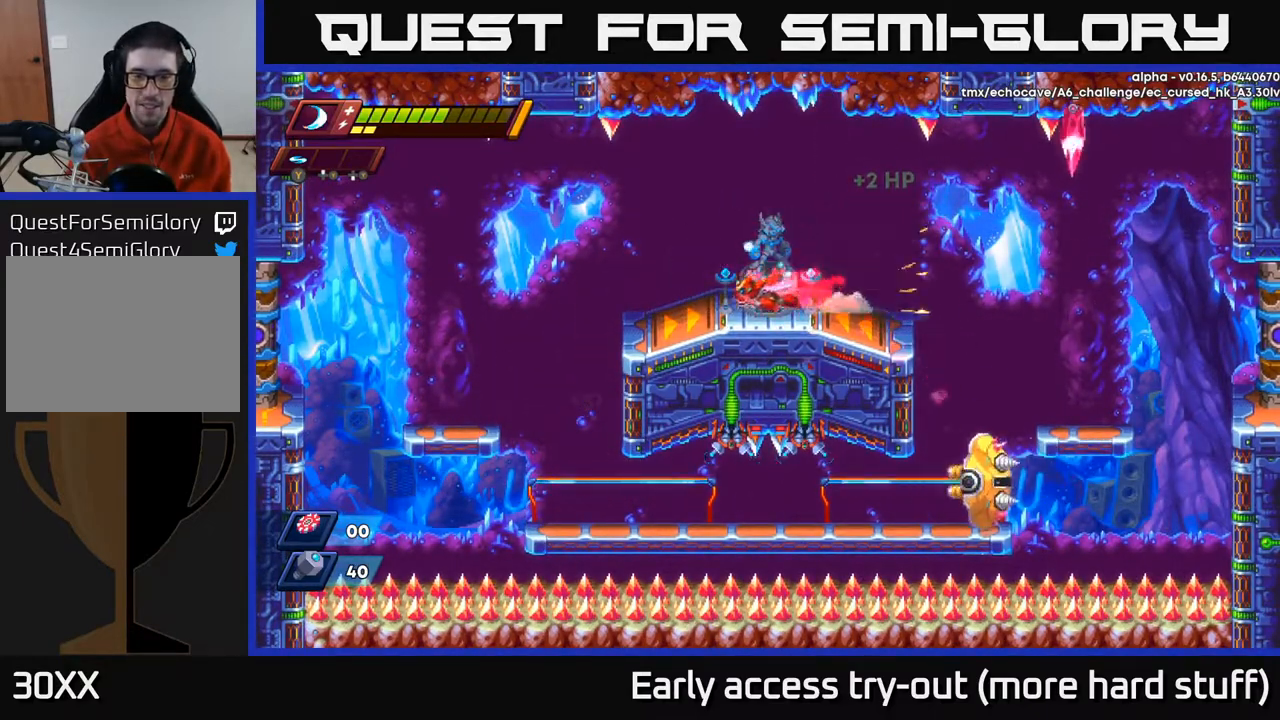
{"buttons": [], "right_stick": "center", "events": [[83, "R2", "up"], [200, "R2", "down"], [417, "R2", "up"], [500, "DPAD_LEFT", "up"]]}
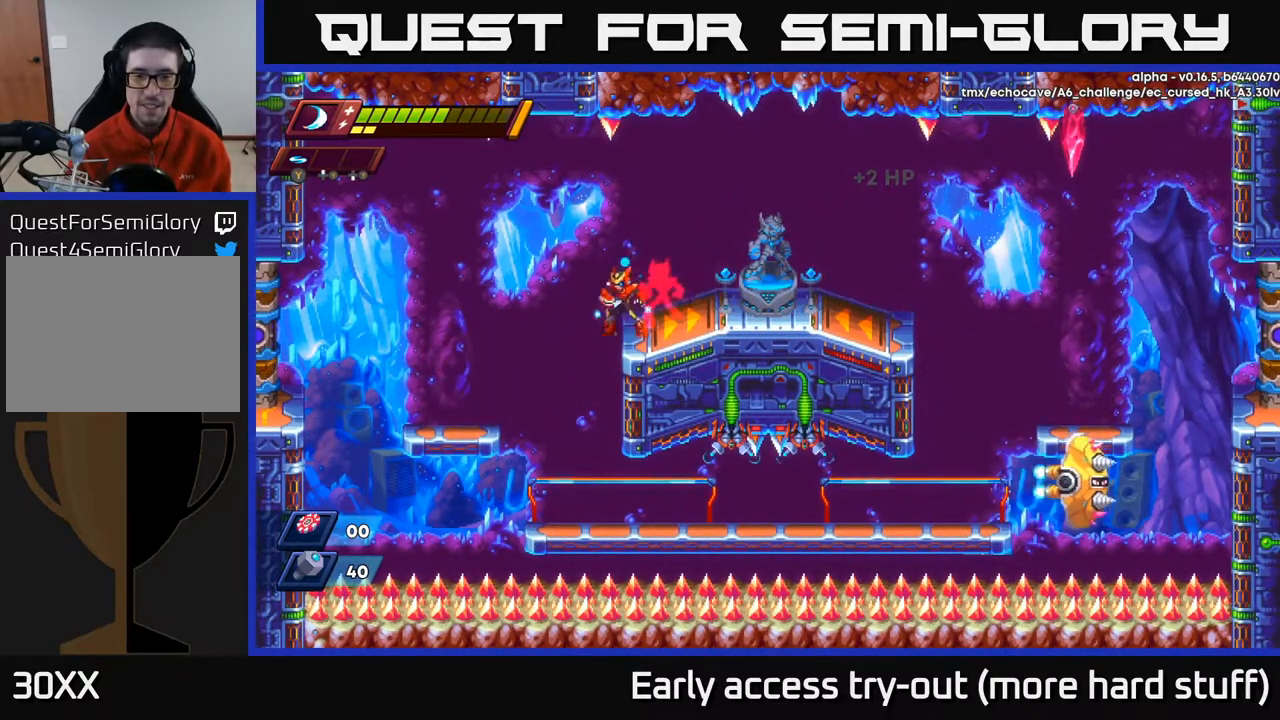
{"buttons": [], "right_stick": "center", "events": [[217, "DPAD_LEFT", "down"], [367, "DPAD_LEFT", "up"]]}
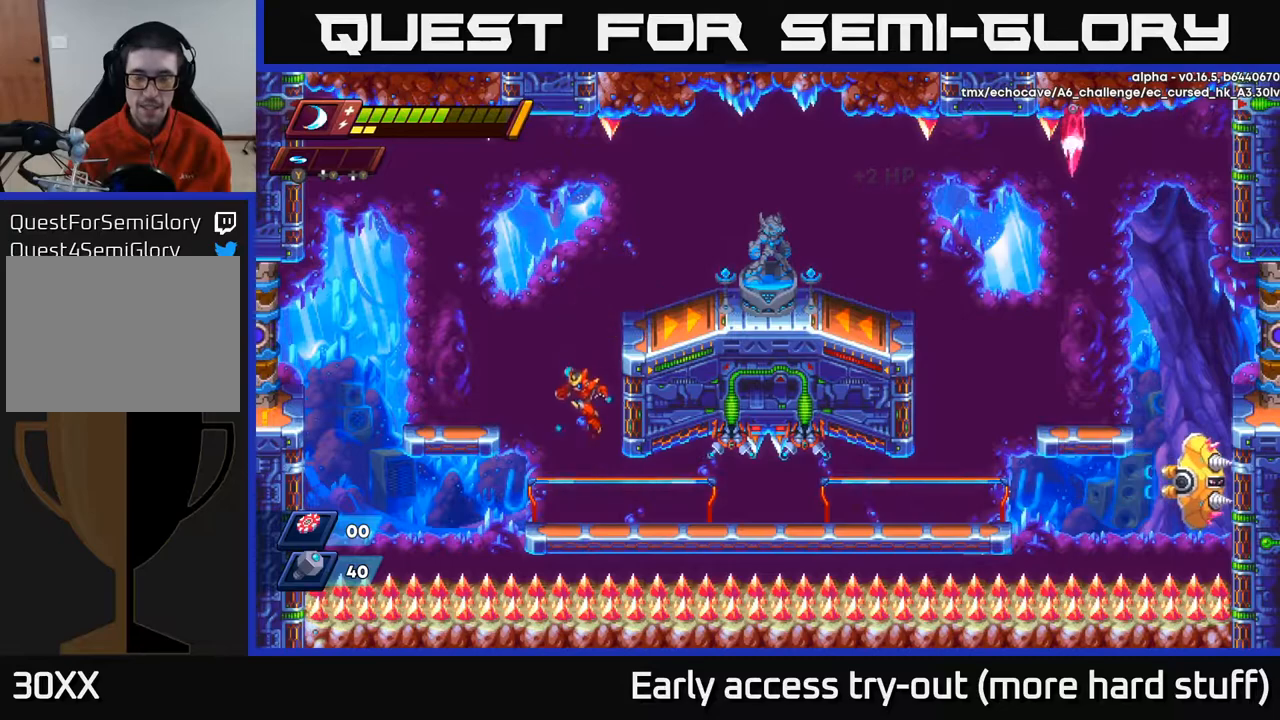
{"buttons": ["DPAD_RIGHT"], "right_stick": "center", "events": [[350, "DPAD_RIGHT", "down"]]}
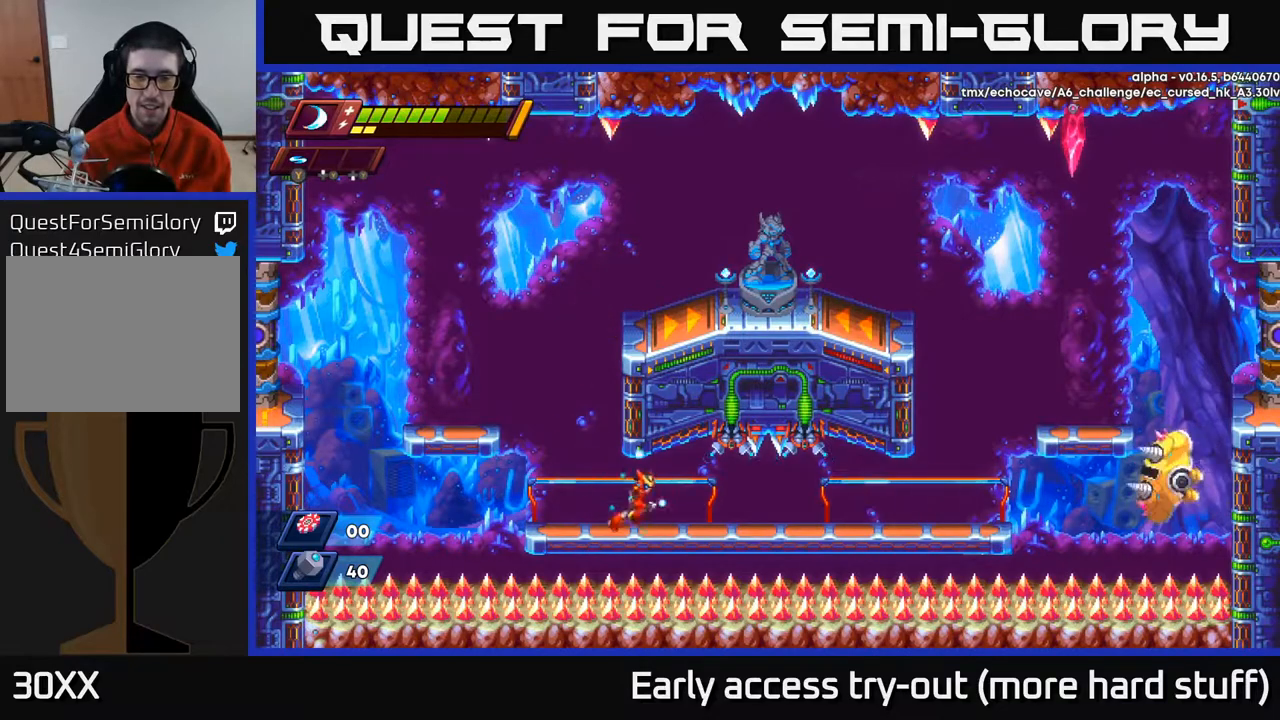
{"buttons": ["DPAD_RIGHT"], "right_stick": "center", "events": []}